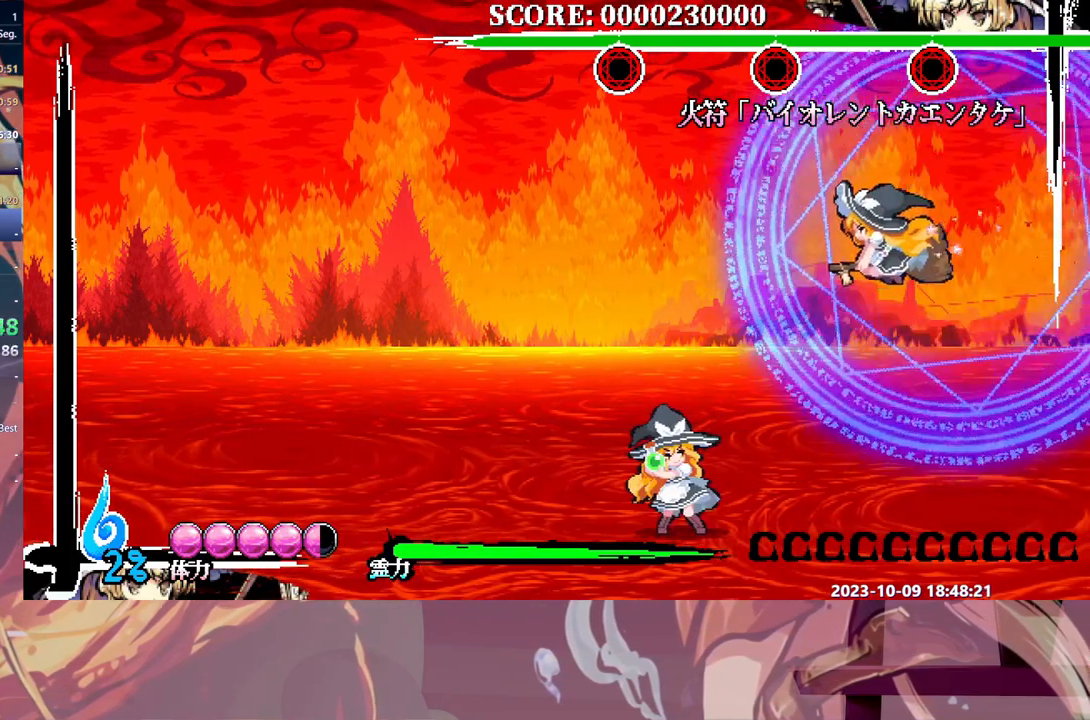
Gameplay with a controller (Xbox layout); each line is a JSON object with the inputs held at the frame after it (dt_ms = milliseconds from this image to that frame). "events" lists button and stick changes between this image and that frame as [ms after this image, input, new state], when the widget could be followed in between. Not read: A B L2 L3 R1 R2 R3 SELECT START X.
{"dt_ms": 500, "buttons": [], "events": [[83, "DPAD_UP", "up"]]}
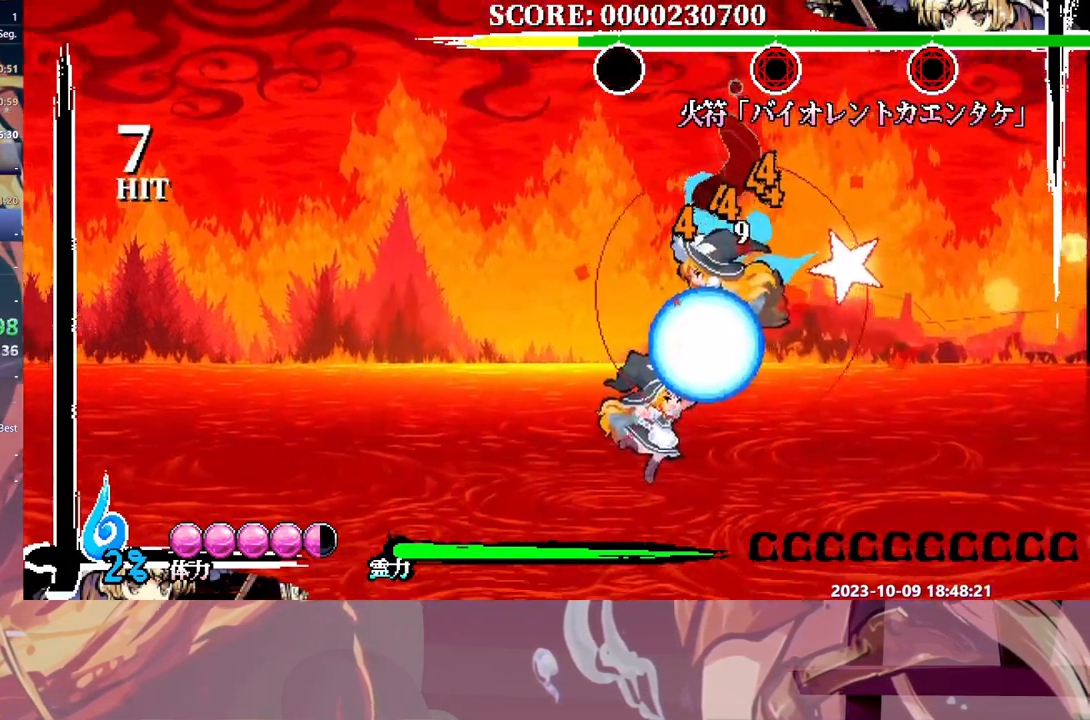
{"dt_ms": 500, "buttons": [], "events": []}
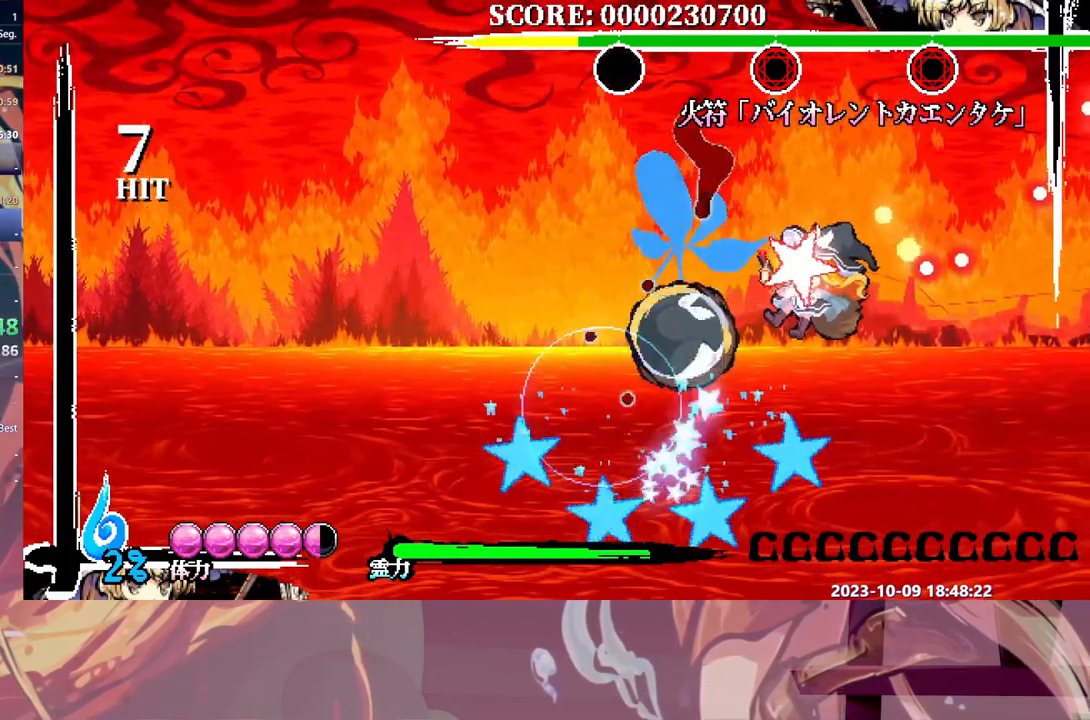
{"dt_ms": 500, "buttons": [], "events": [[17, "Y", "down"], [67, "Y", "up"], [150, "Y", "down"], [200, "Y", "up"], [267, "Y", "down"], [333, "Y", "up"], [400, "Y", "down"], [483, "Y", "up"]]}
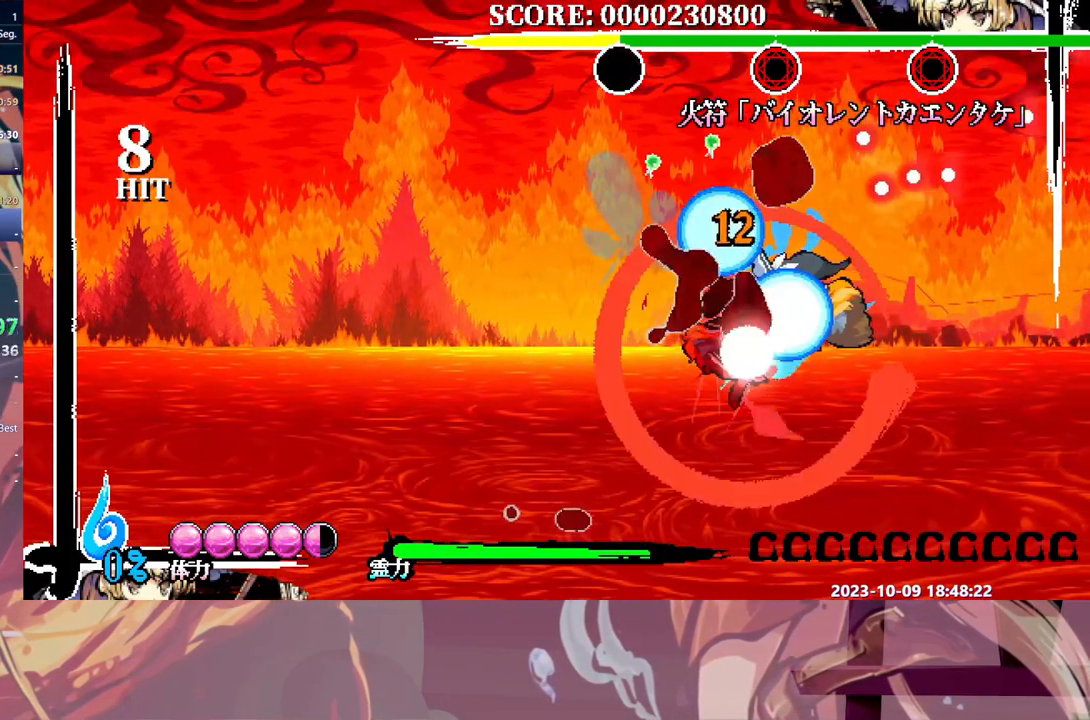
{"dt_ms": 1000, "buttons": []}
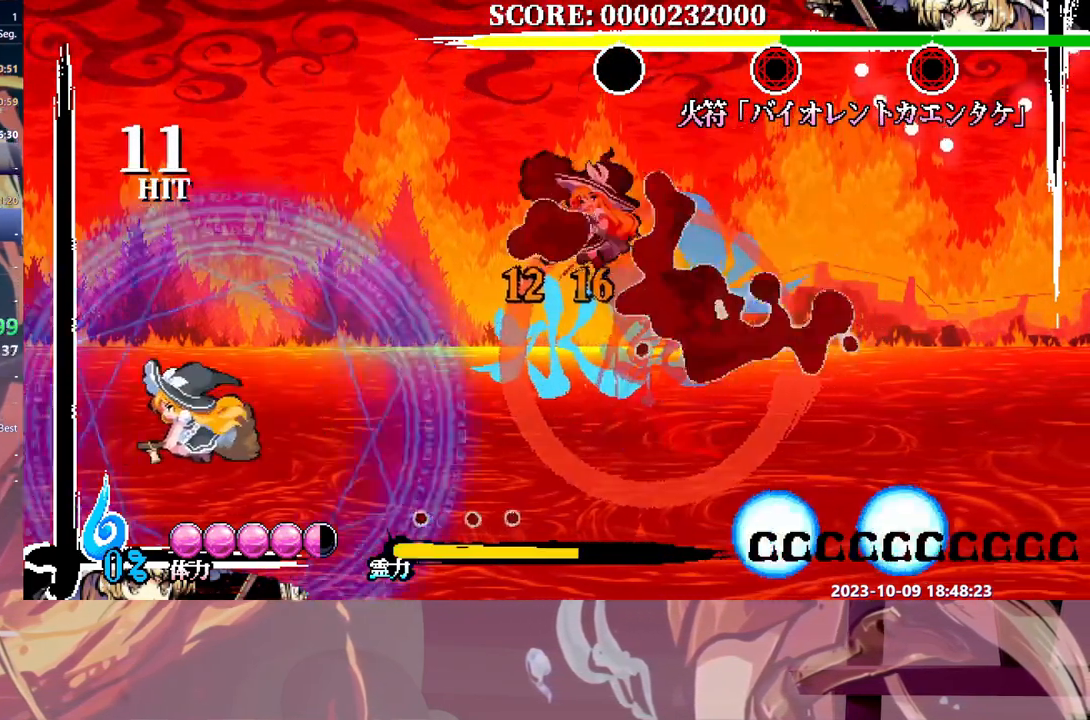
{"dt_ms": 500, "buttons": [], "events": [[100, "DPAD_LEFT", "down"], [150, "DPAD_LEFT", "up"]]}
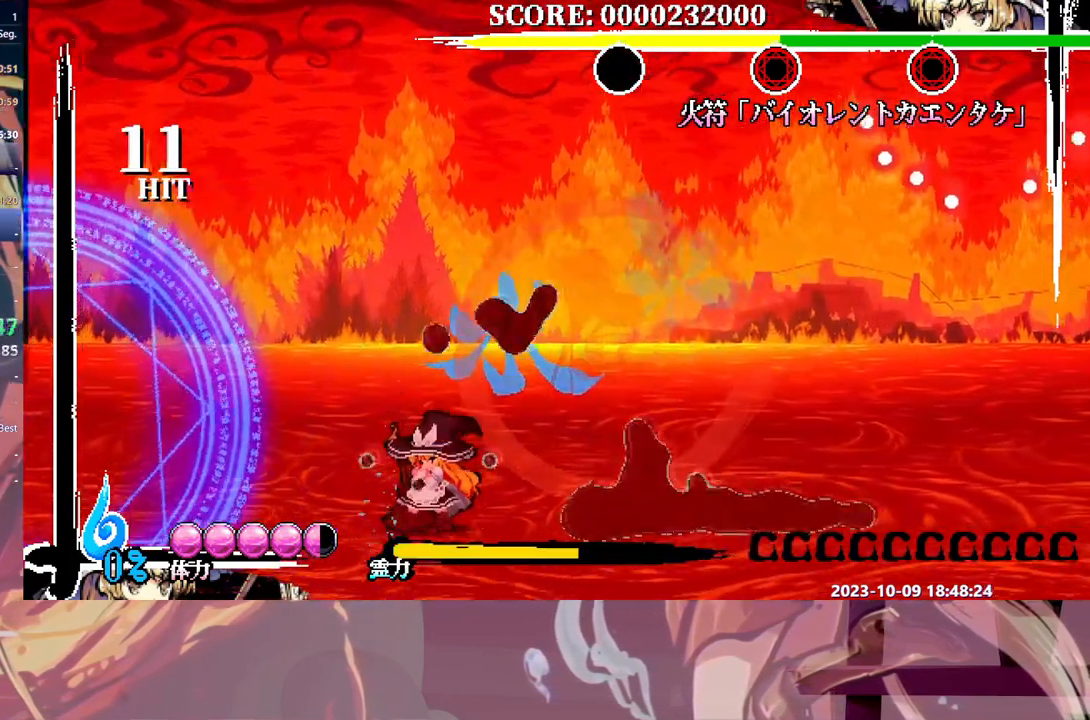
{"dt_ms": 500, "buttons": ["L1"], "events": [[17, "L1", "down"]]}
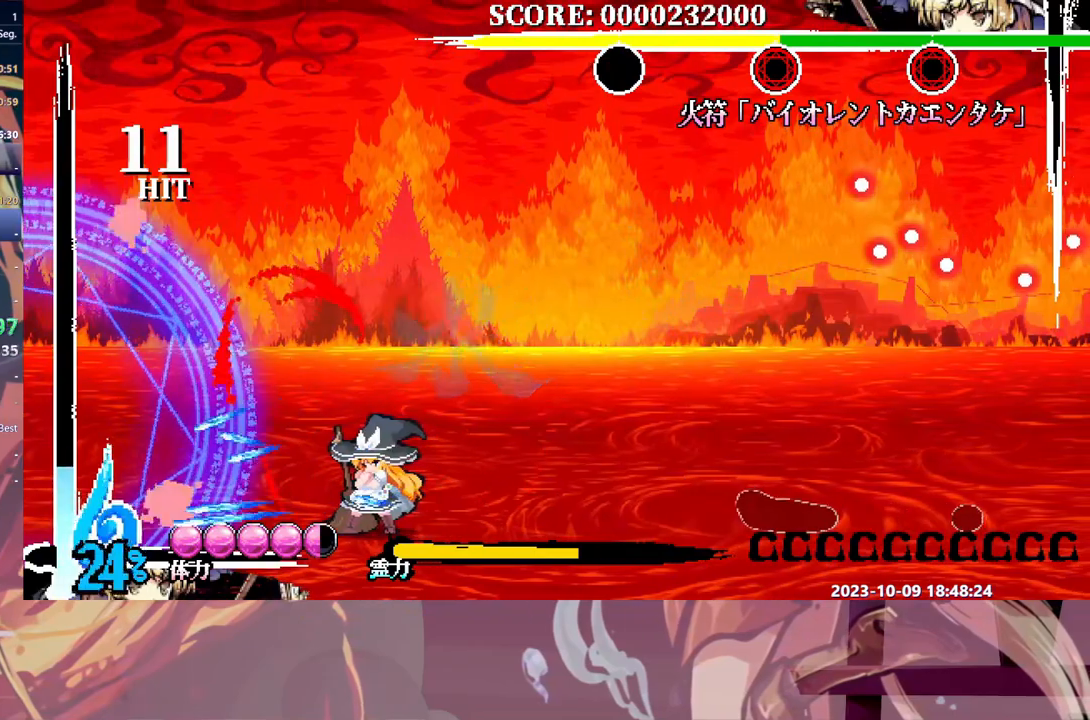
{"dt_ms": 500, "buttons": ["DPAD_RIGHT"], "events": [[83, "L1", "up"], [117, "DPAD_RIGHT", "down"]]}
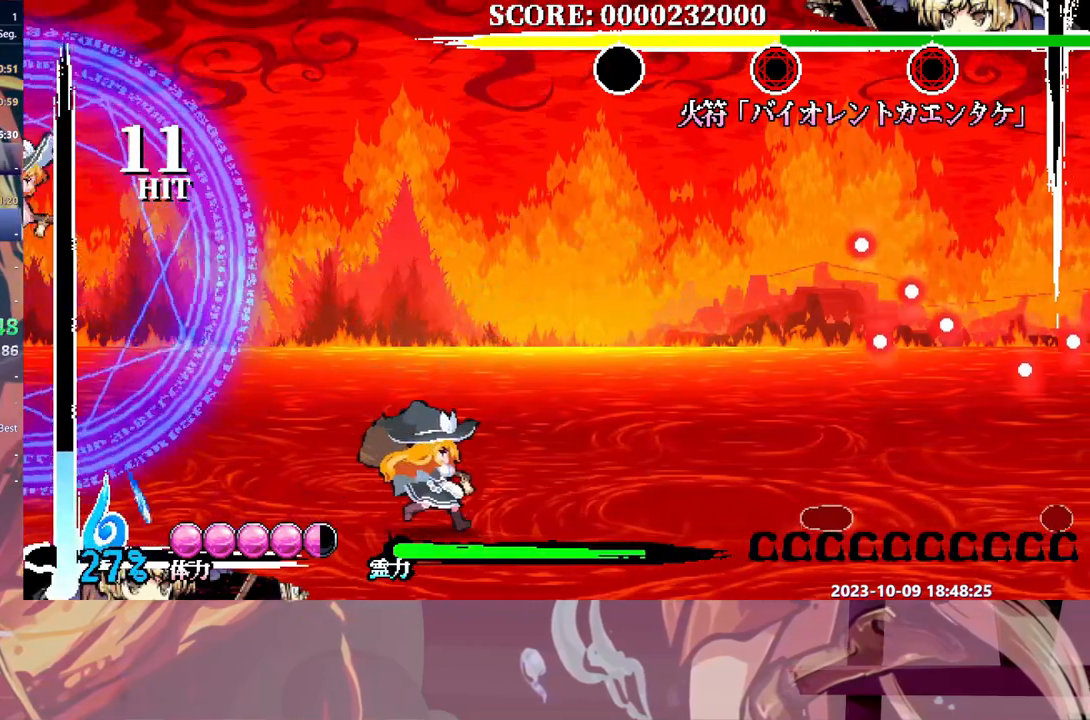
{"dt_ms": 500, "buttons": ["Y"], "events": [[217, "DPAD_RIGHT", "up"], [367, "DPAD_LEFT", "down"], [383, "DPAD_LEFT", "up"], [433, "Y", "down"]]}
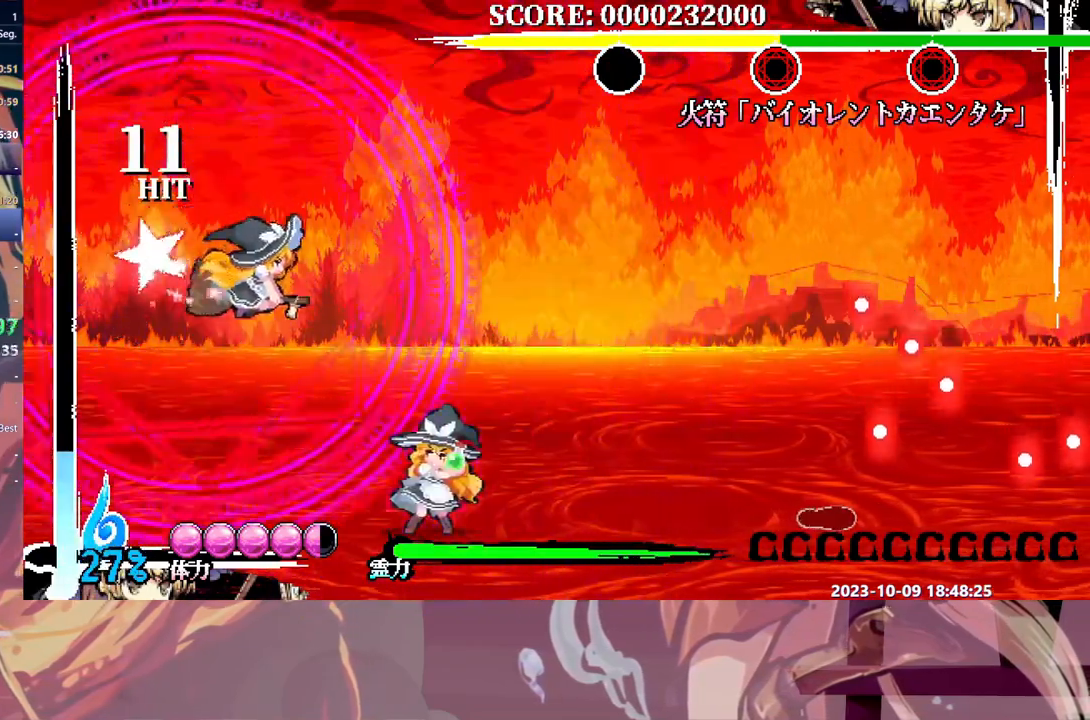
{"dt_ms": 500, "buttons": [], "events": [[17, "Y", "up"]]}
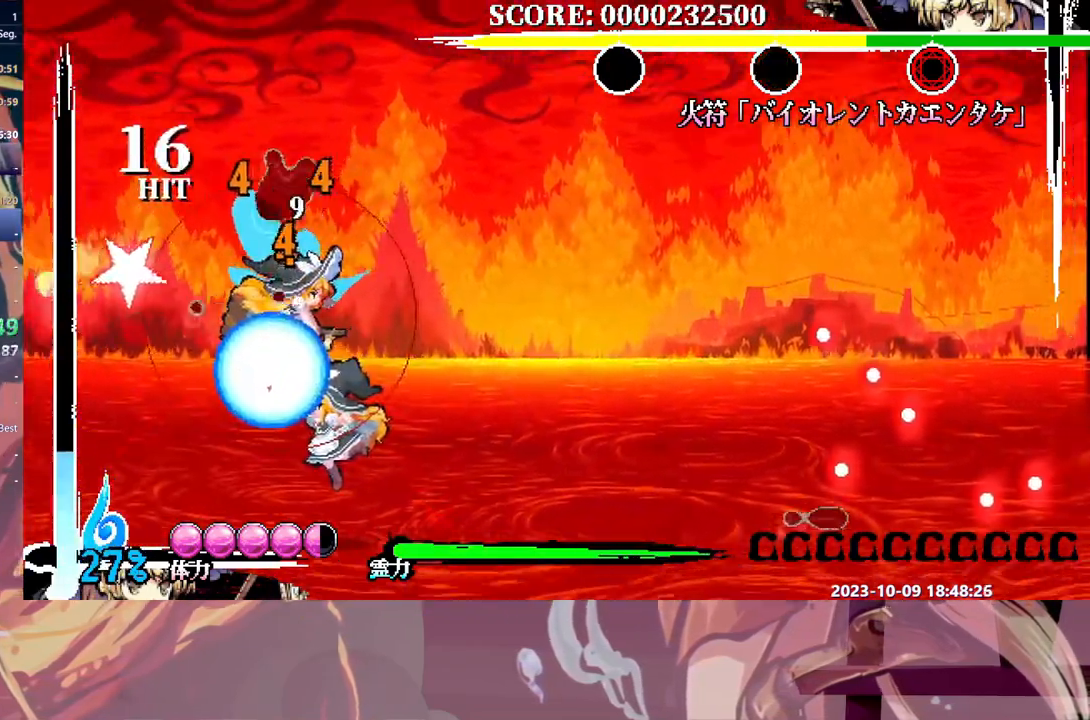
{"dt_ms": 500, "buttons": ["Y"], "events": [[383, "Y", "down"]]}
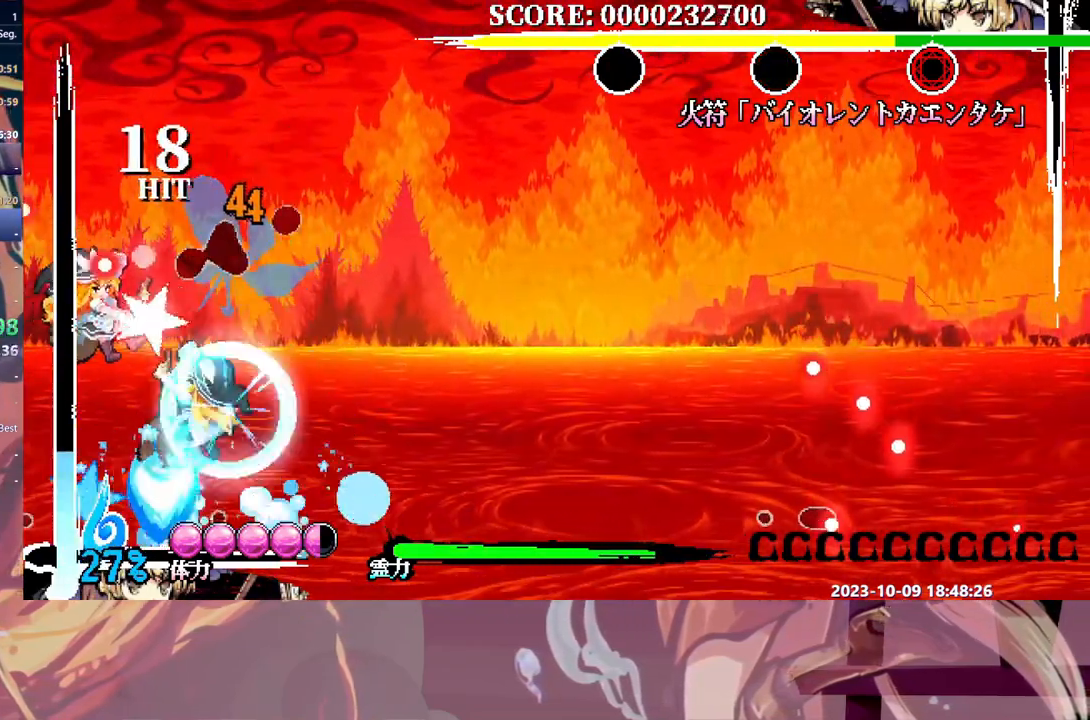
{"dt_ms": 500, "buttons": ["DPAD_RIGHT"], "events": [[200, "Y", "up"], [267, "Y", "down"], [350, "Y", "up"], [400, "Y", "down"], [450, "DPAD_UP", "down"], [483, "DPAD_RIGHT", "down"], [483, "DPAD_UP", "up"], [483, "Y", "up"]]}
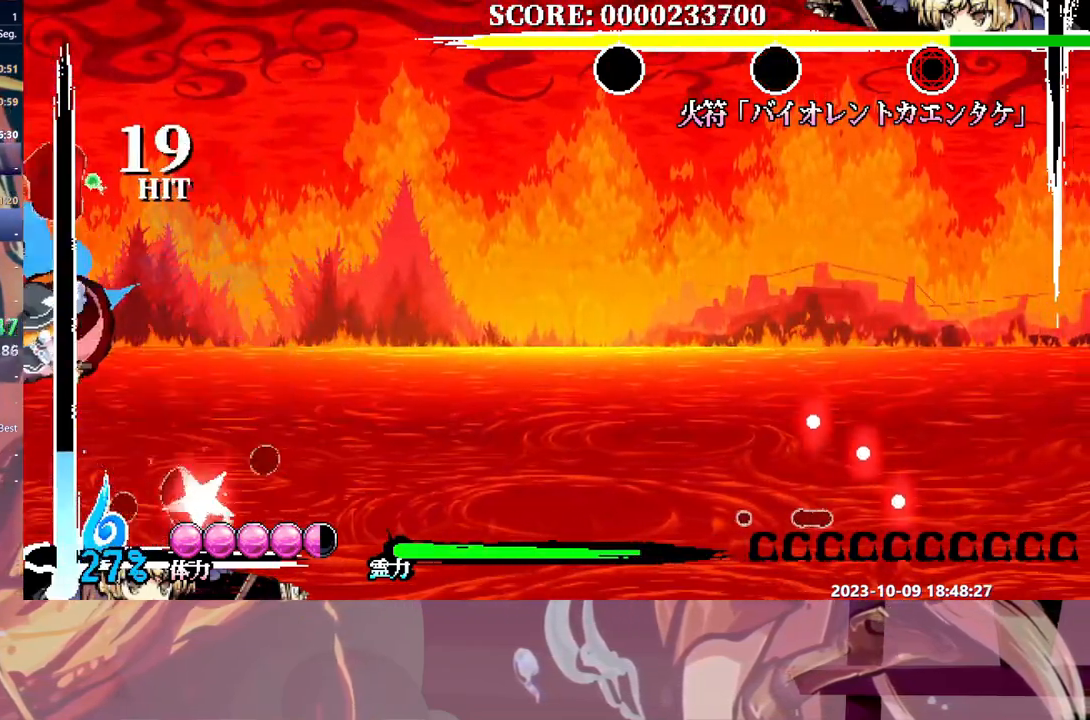
{"dt_ms": 500, "buttons": ["Y", "DPAD_RIGHT"]}
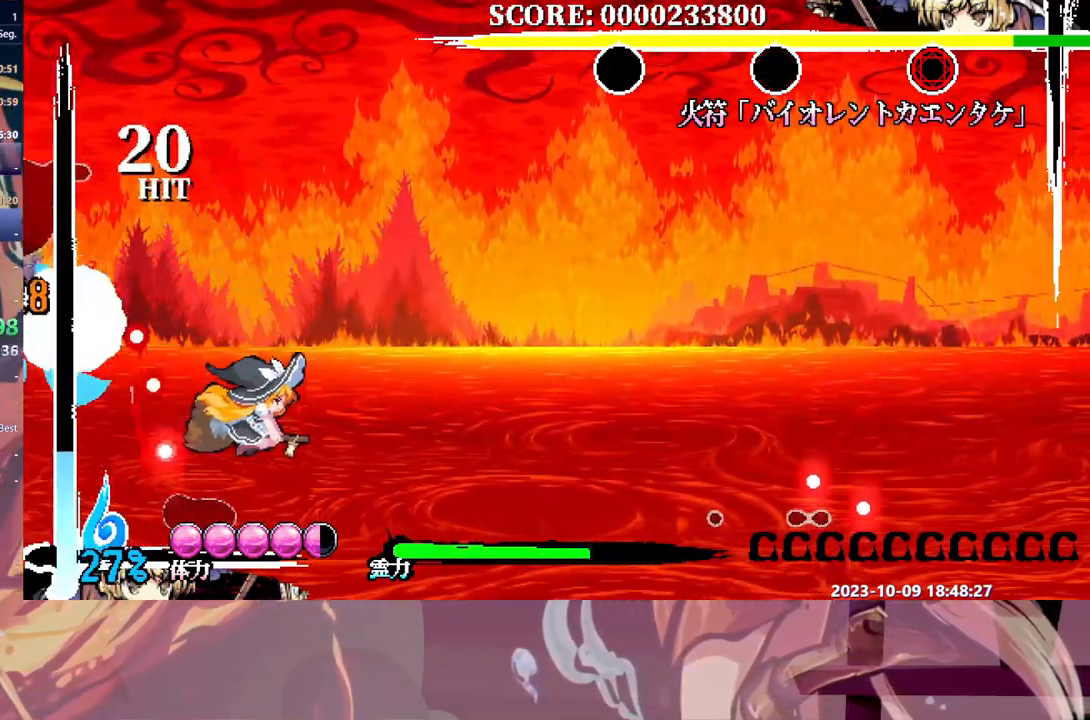
{"dt_ms": 500, "buttons": ["Y"], "events": [[267, "DPAD_RIGHT", "up"]]}
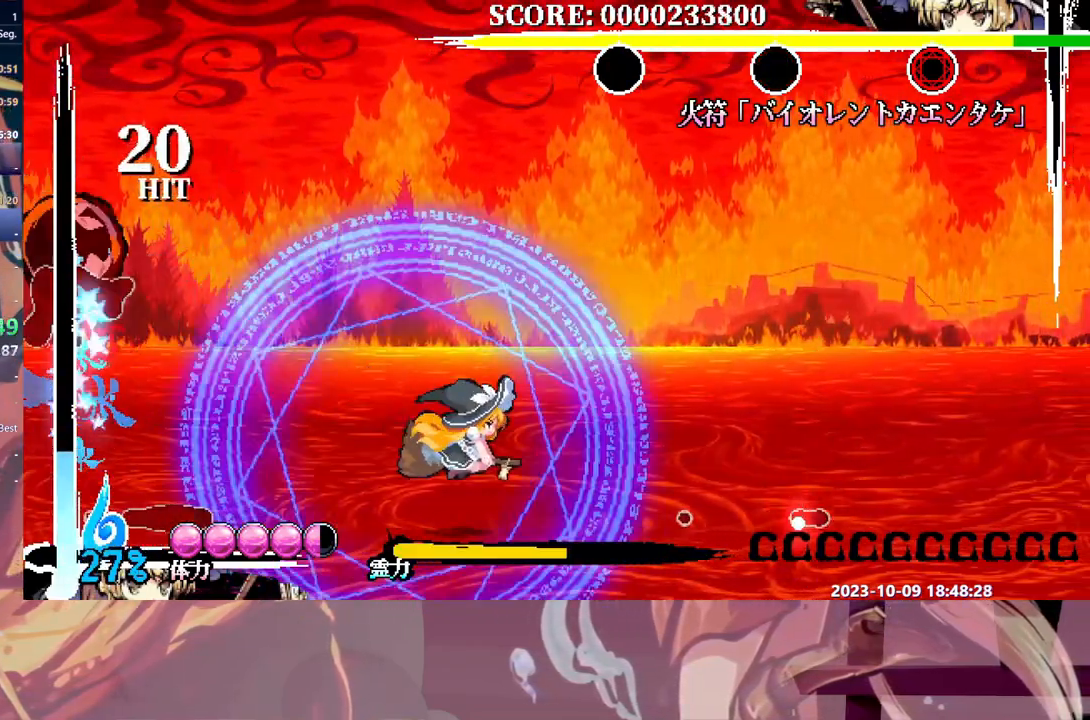
{"dt_ms": 500, "buttons": ["DPAD_RIGHT"], "events": [[117, "Y", "up"], [467, "DPAD_RIGHT", "down"]]}
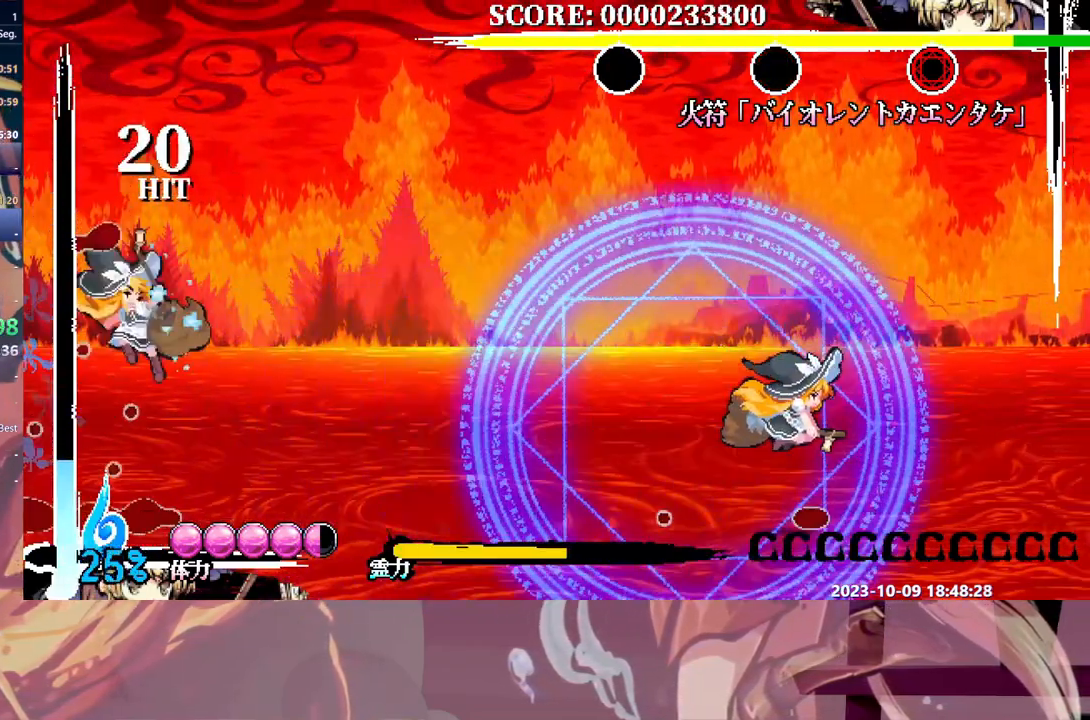
{"dt_ms": 500, "buttons": ["DPAD_RIGHT"], "events": []}
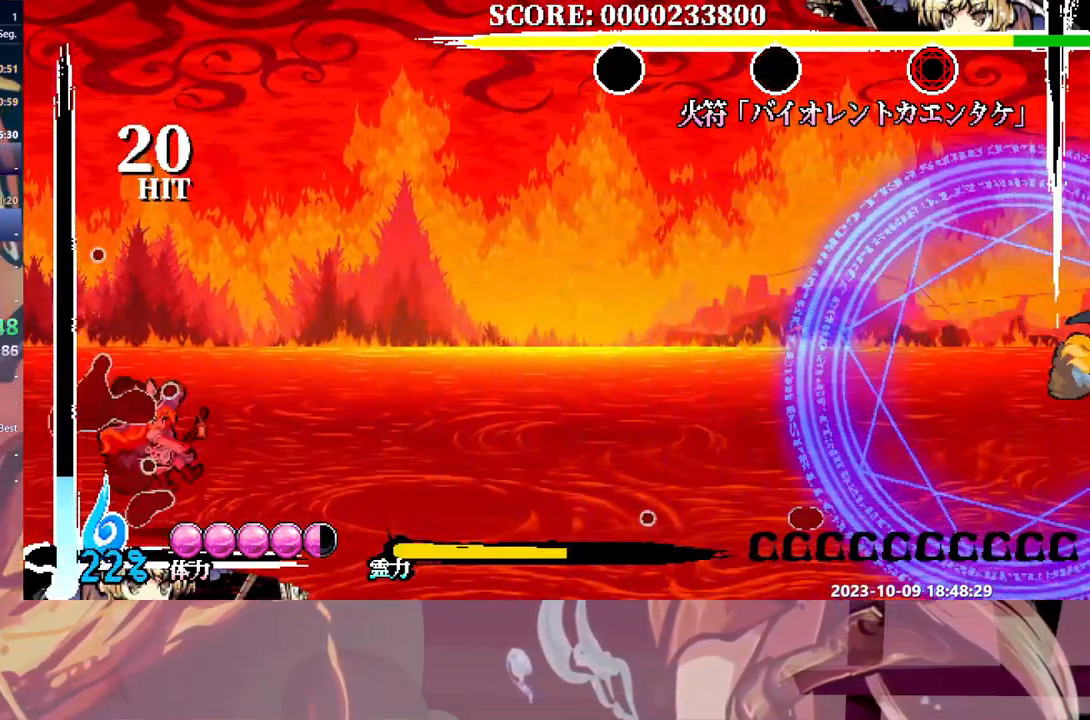
{"dt_ms": 500, "buttons": ["DPAD_RIGHT"], "events": []}
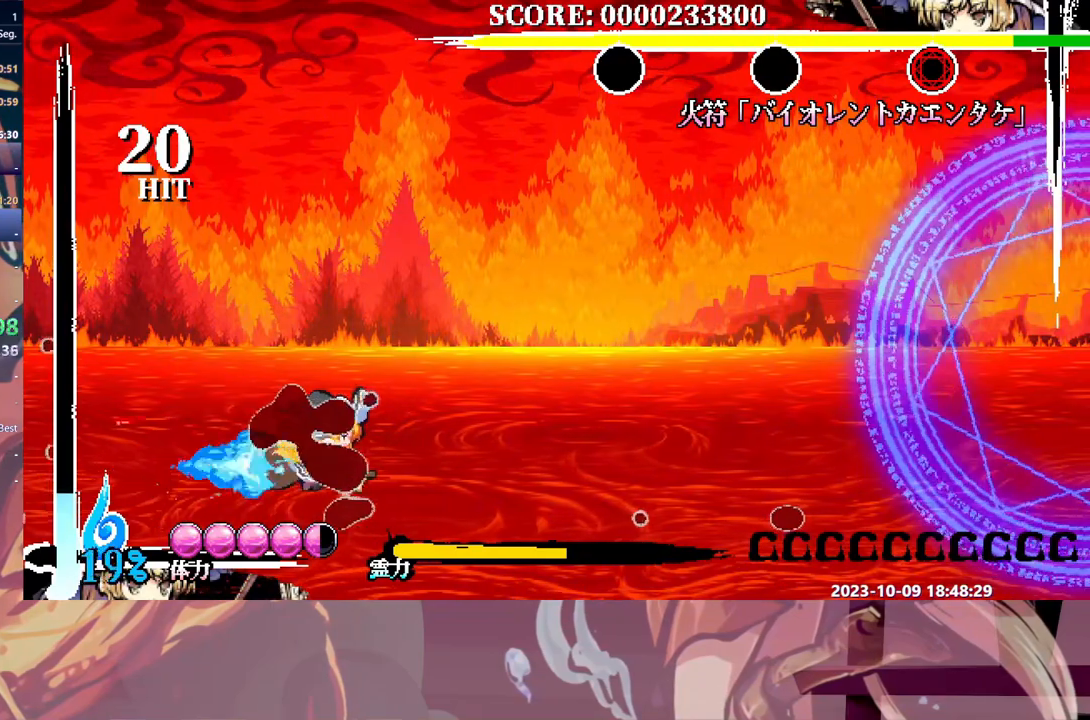
{"dt_ms": 500, "buttons": ["DPAD_RIGHT"], "events": []}
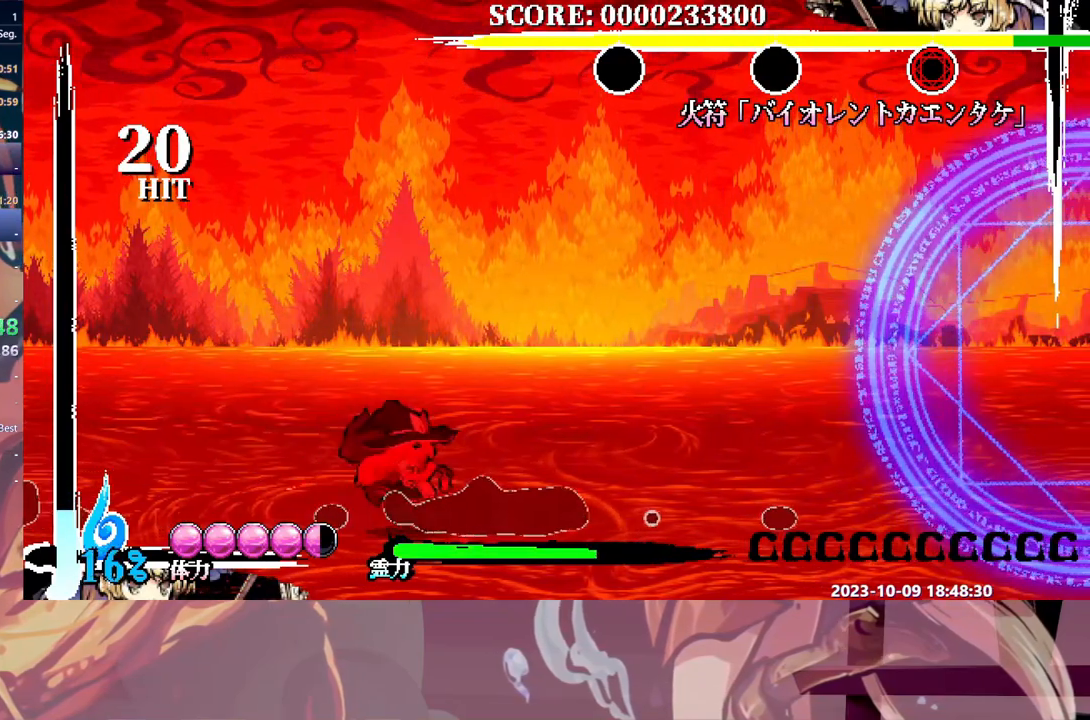
{"dt_ms": 500, "buttons": ["DPAD_RIGHT"], "events": [[100, "L1", "down"], [200, "L1", "up"]]}
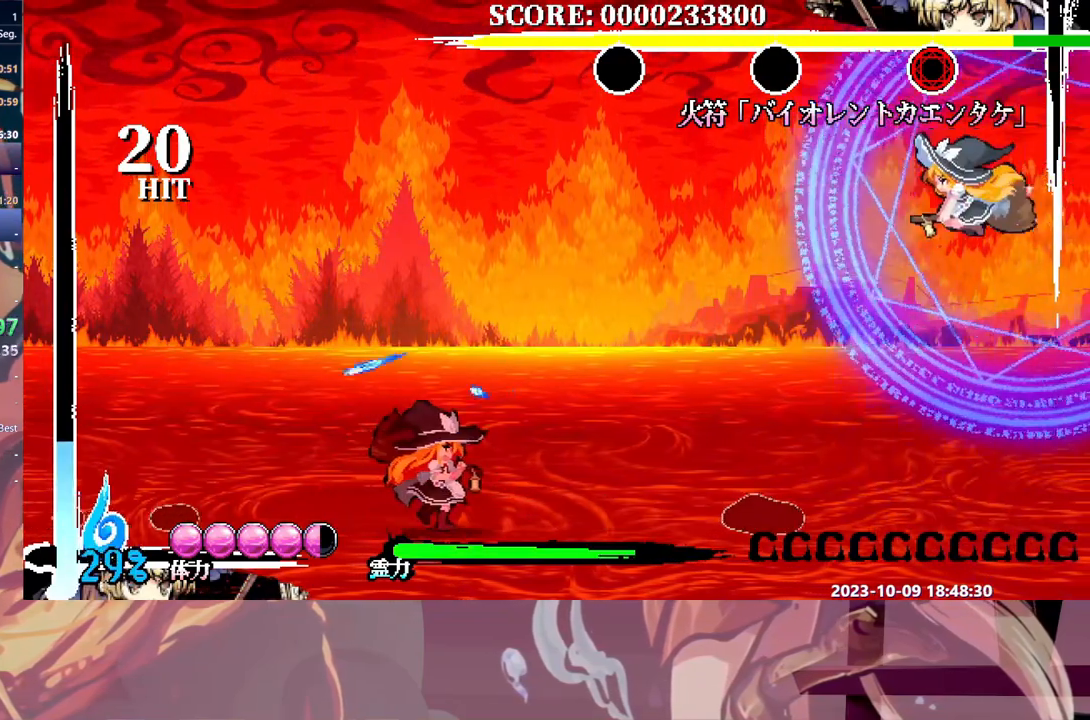
{"dt_ms": 500, "buttons": [], "events": [[67, "DPAD_RIGHT", "up"], [117, "Y", "down"], [200, "Y", "up"]]}
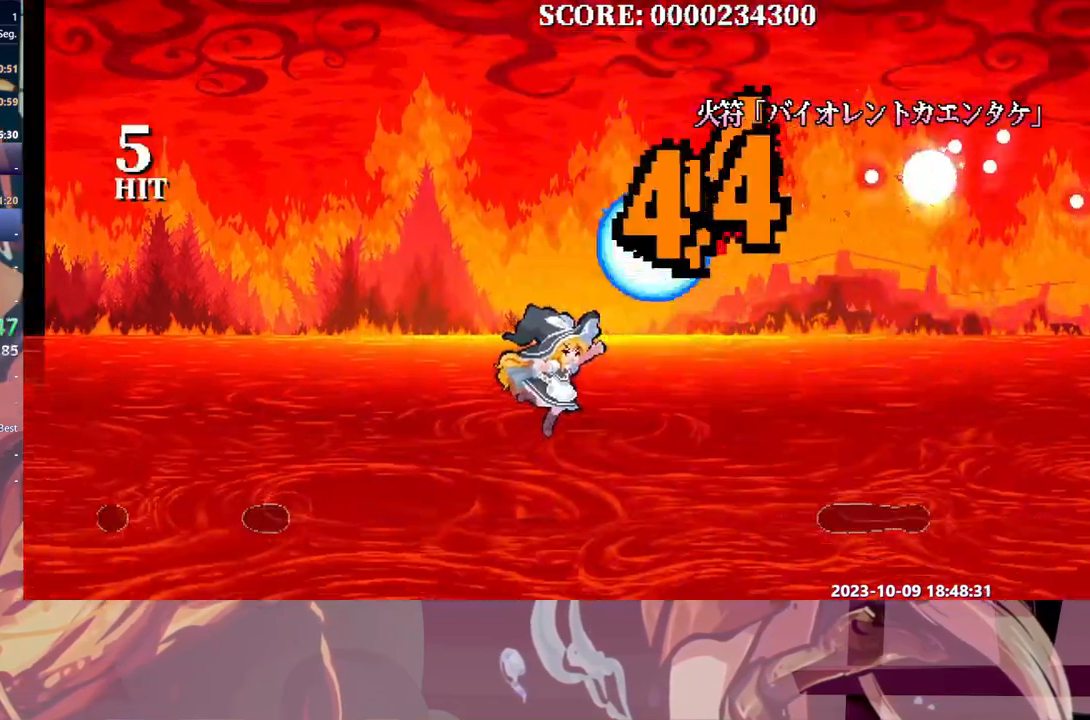
{"dt_ms": 500, "buttons": ["DPAD_RIGHT"], "events": [[200, "DPAD_RIGHT", "down"]]}
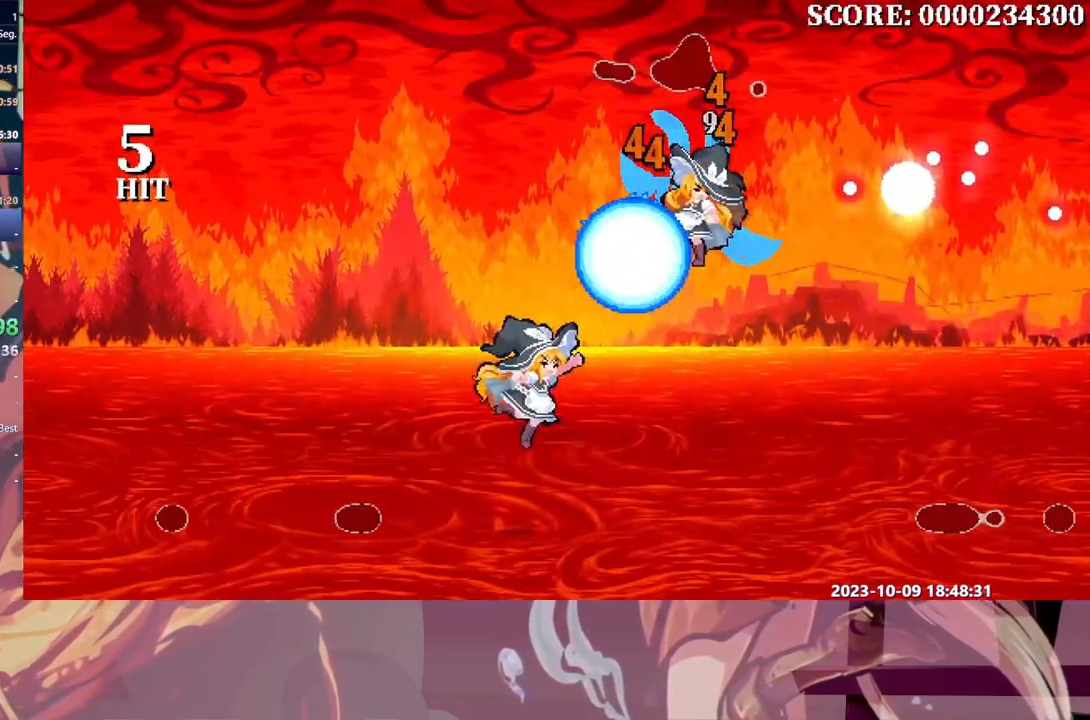
{"dt_ms": 500, "buttons": [], "events": [[150, "DPAD_RIGHT", "up"]]}
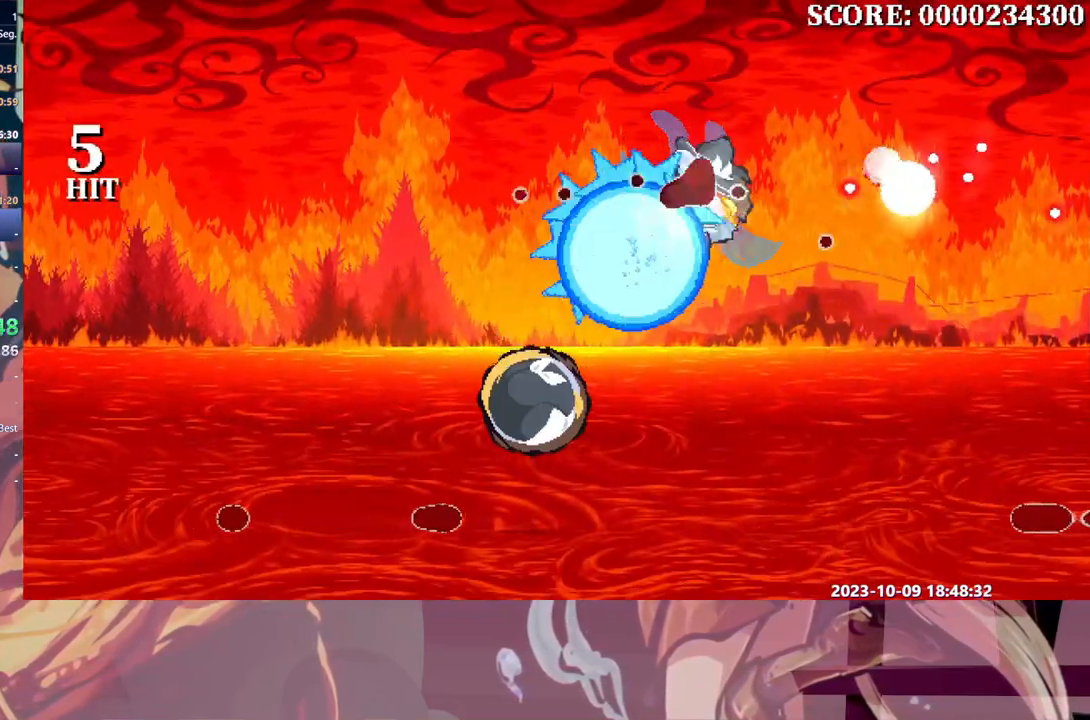
{"dt_ms": 500, "buttons": [], "events": []}
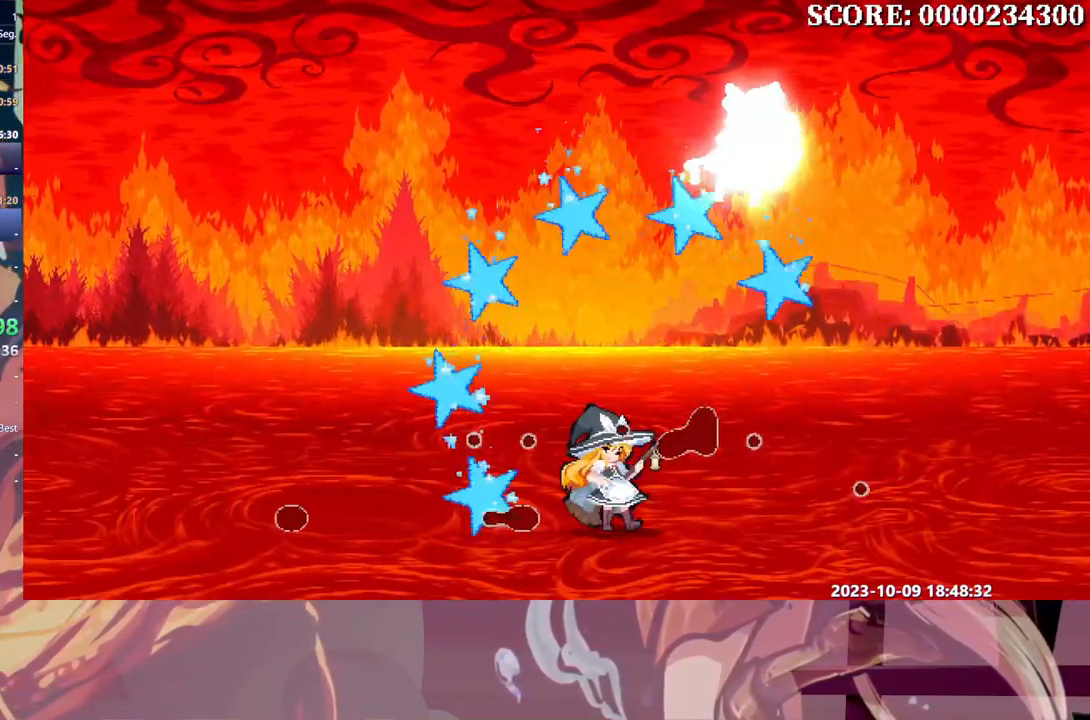
{"dt_ms": 500, "buttons": [], "events": []}